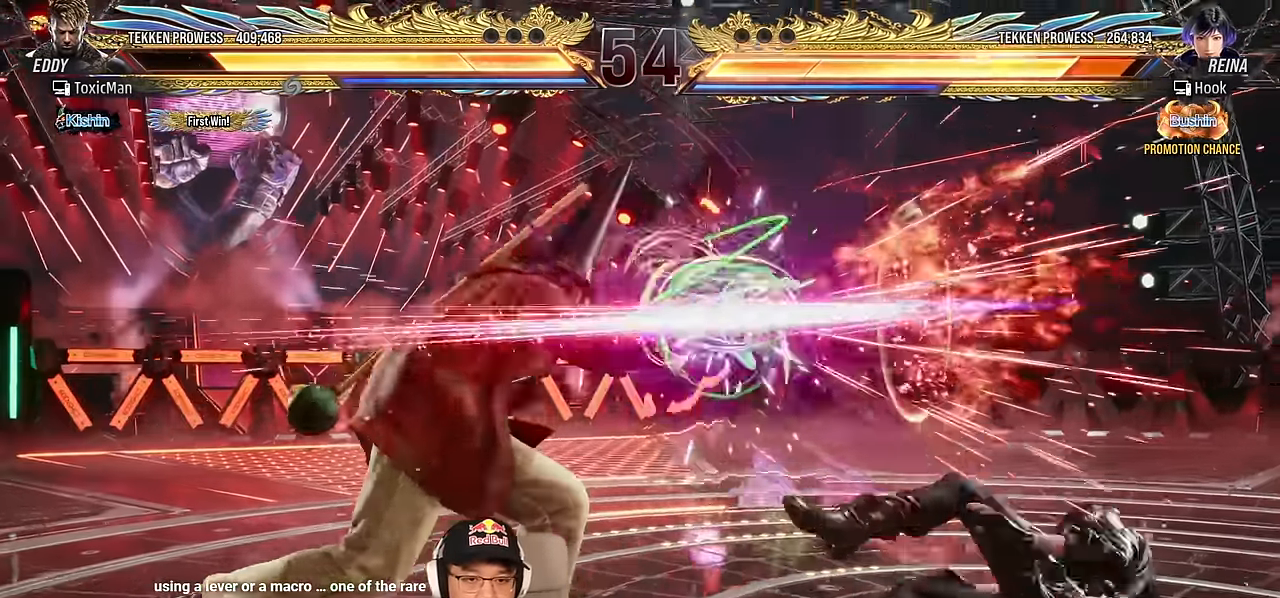
Gameplay with a controller (arcade stick); each line is a JSON object with the inputs held at the frame after it. "events" lists button and stick changes between this image and that frame as [ms after this image, input, new state], when the widget could be followed in between. Not read: L3 R3.
{"buttons": ["TRIANGLE"], "left_stick": "center", "events": [[150, "left_stick", "right"], [183, "TRIANGLE", "up"], [283, "left_stick", "down"], [350, "left_stick", "right"], [367, "CROSS", "down"], [417, "CROSS", "up"], [433, "left_stick", "center"], [483, "TRIANGLE", "down"]]}
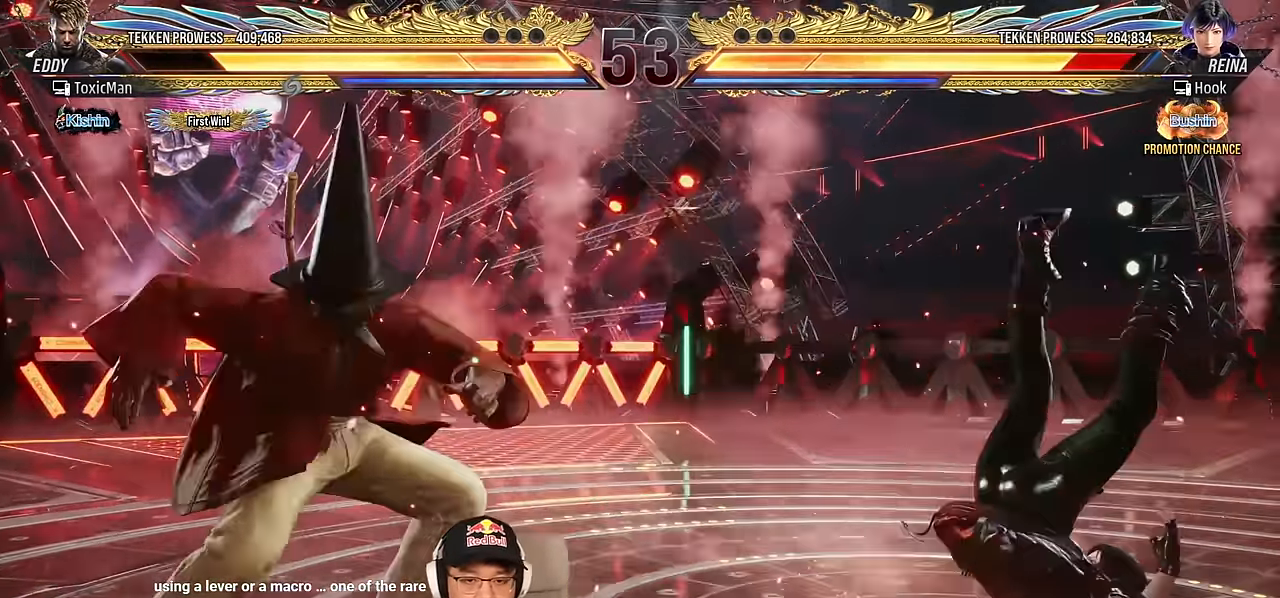
{"buttons": [], "left_stick": "center", "events": [[67, "TRIANGLE", "up"], [183, "TRIANGLE", "down"], [500, "TRIANGLE", "up"]]}
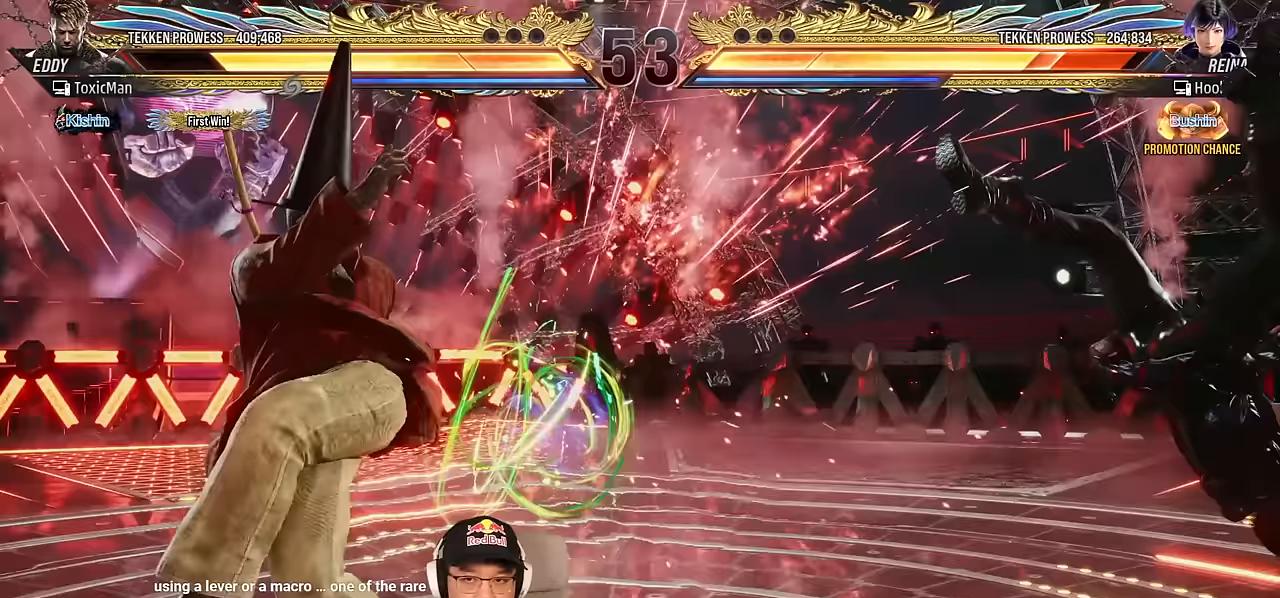
{"buttons": [], "left_stick": "right", "events": [[17, "left_stick", "right"], [117, "left_stick", "center"], [183, "left_stick", "right"], [417, "left_stick", "center"], [500, "left_stick", "right"]]}
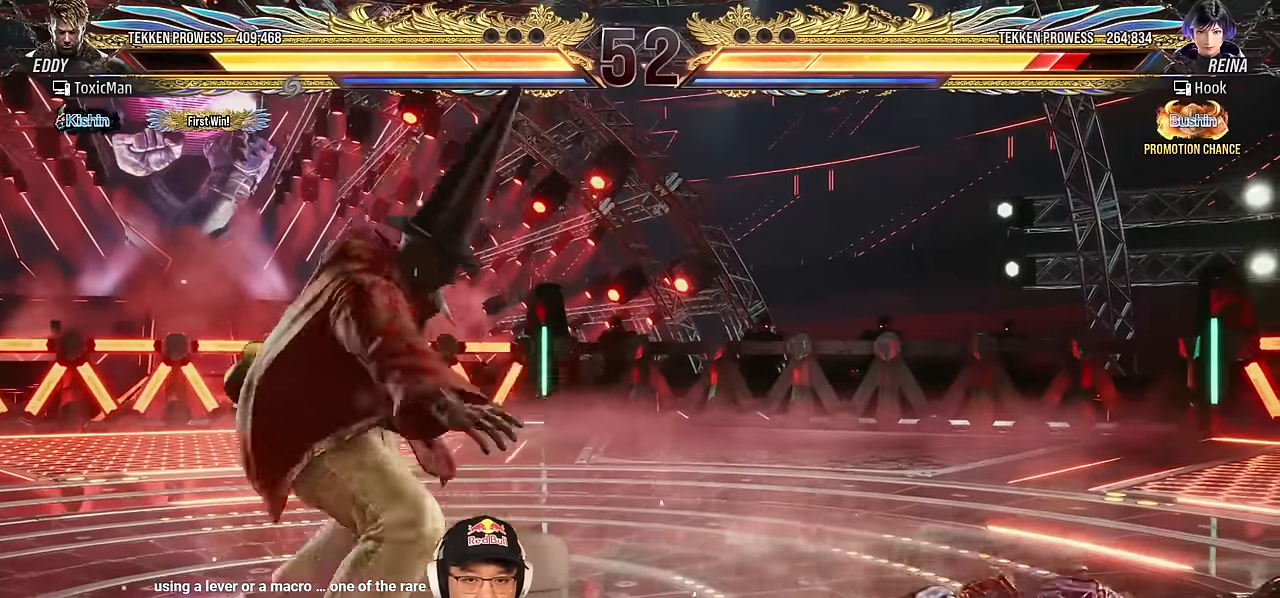
{"buttons": ["CROSS"], "left_stick": "right", "events": [[133, "left_stick", "down"], [183, "left_stick", "center"], [383, "left_stick", "right"], [433, "left_stick", "center"], [483, "left_stick", "right"], [500, "CROSS", "down"]]}
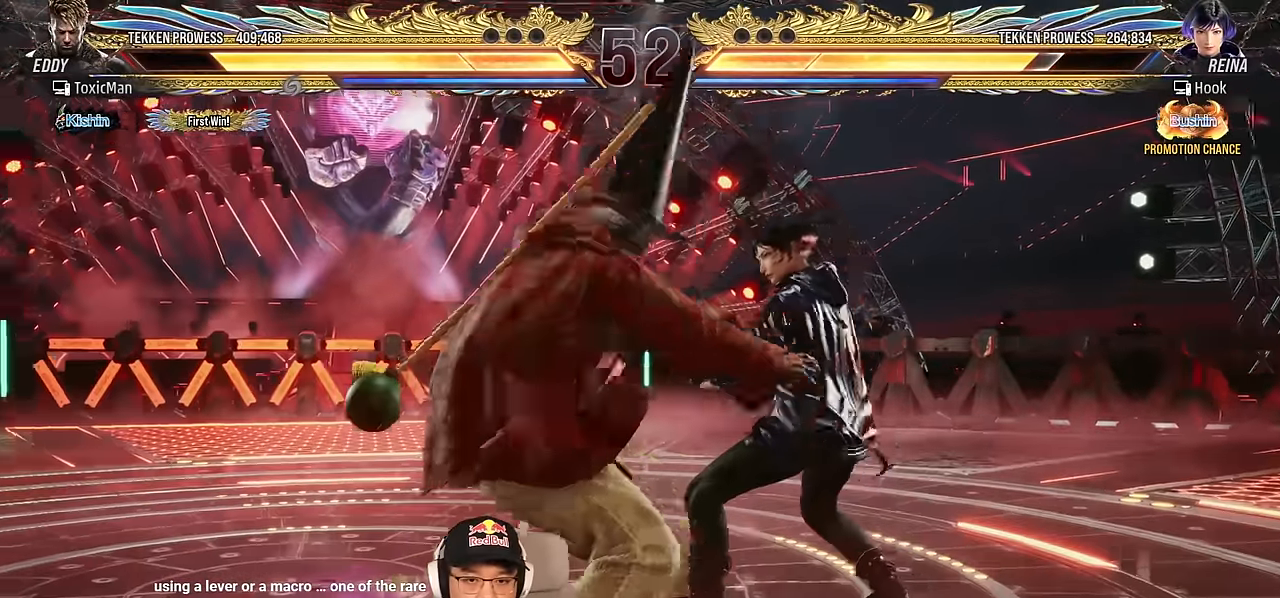
{"buttons": ["TRIANGLE"], "left_stick": "center", "events": [[100, "CROSS", "up"], [100, "left_stick", "center"], [183, "TRIANGLE", "down"], [267, "TRIANGLE", "up"], [383, "TRIANGLE", "down"]]}
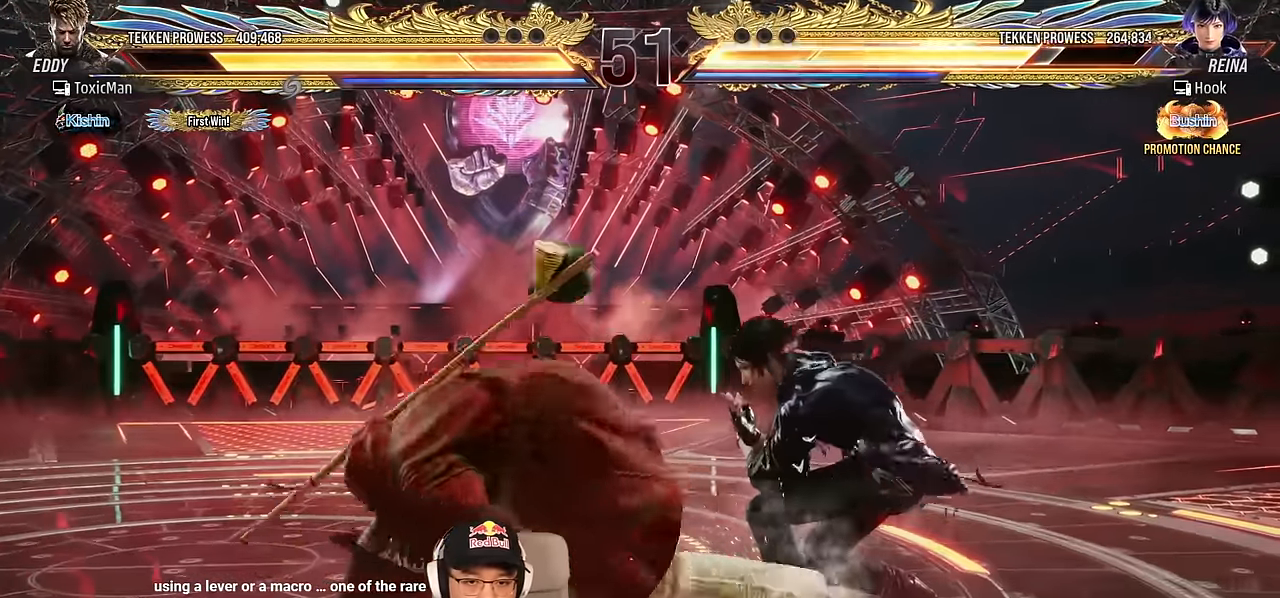
{"buttons": [], "left_stick": "left", "events": [[267, "left_stick", "left"], [283, "TRIANGLE", "up"]]}
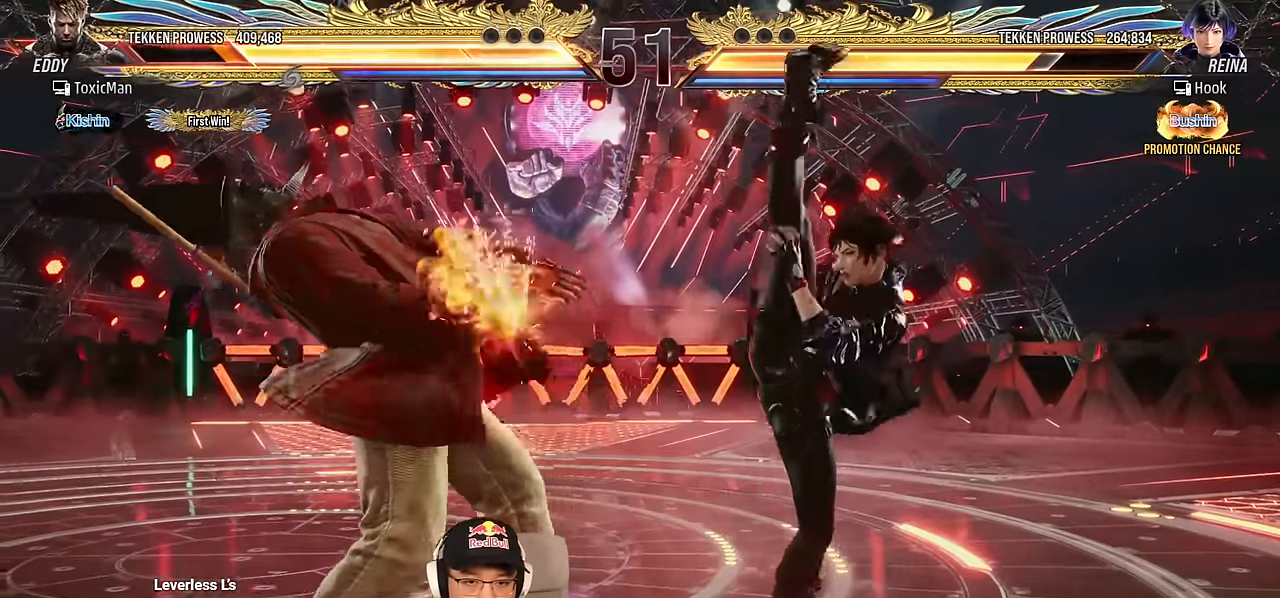
{"buttons": [], "left_stick": "center", "events": [[217, "TRIANGLE", "down"], [283, "left_stick", "center"], [450, "TRIANGLE", "up"]]}
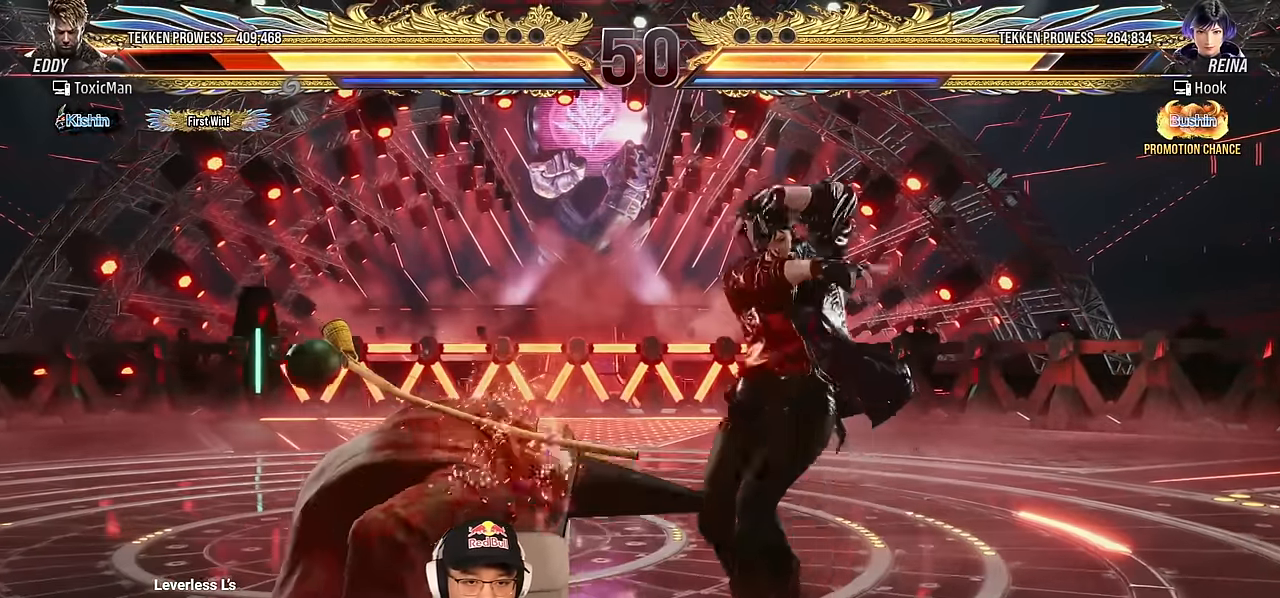
{"buttons": [], "left_stick": "left", "events": [[50, "left_stick", "left"], [150, "left_stick", "center"], [200, "left_stick", "left"]]}
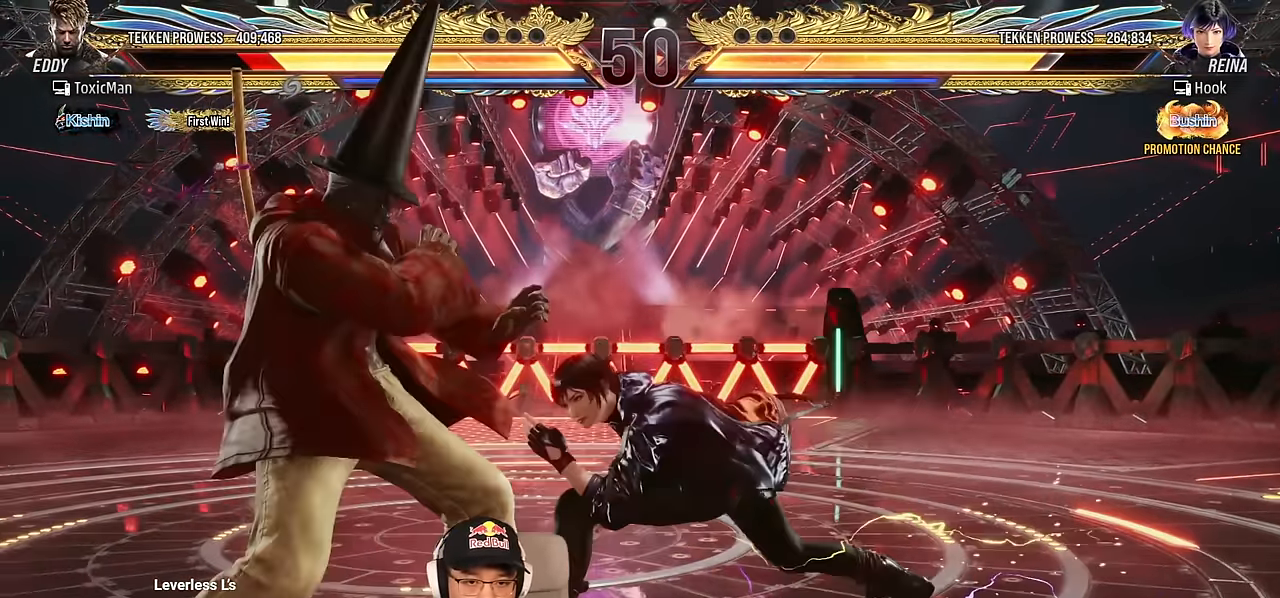
{"buttons": [], "left_stick": "center", "events": [[50, "left_stick", "down-left"], [250, "left_stick", "center"], [267, "SQUARE", "down"], [350, "SQUARE", "up"], [383, "CROSS", "down"], [500, "CROSS", "up"]]}
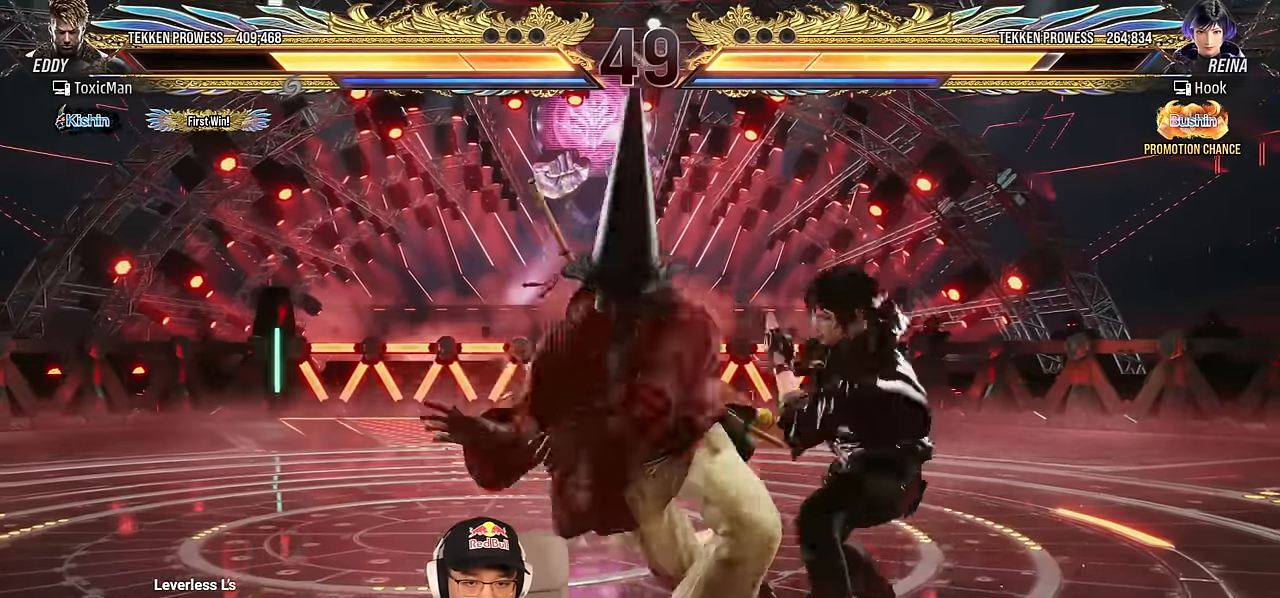
{"buttons": ["TRIANGLE"], "left_stick": "center", "events": [[50, "TRIANGLE", "down"], [100, "SQUARE", "down"], [150, "TRIANGLE", "up"], [167, "SQUARE", "up"], [283, "TRIANGLE", "down"]]}
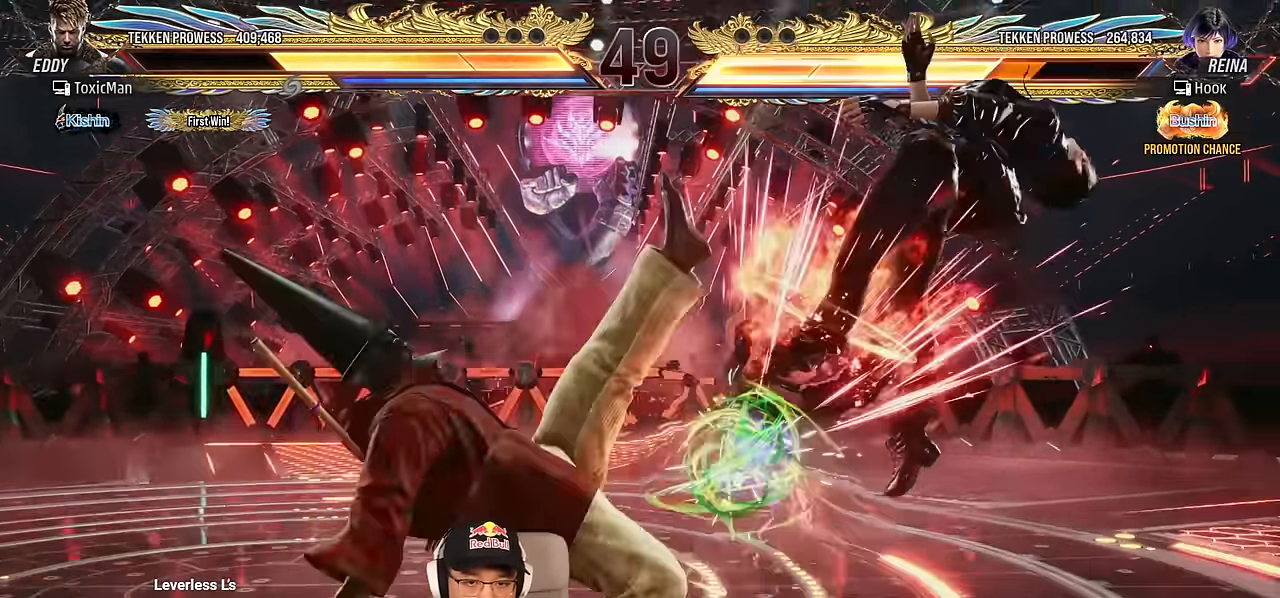
{"buttons": [], "left_stick": "center", "events": [[167, "TRIANGLE", "up"], [283, "CIRCLE", "down"], [283, "CROSS", "down"], [417, "CROSS", "up"], [450, "CIRCLE", "up"]]}
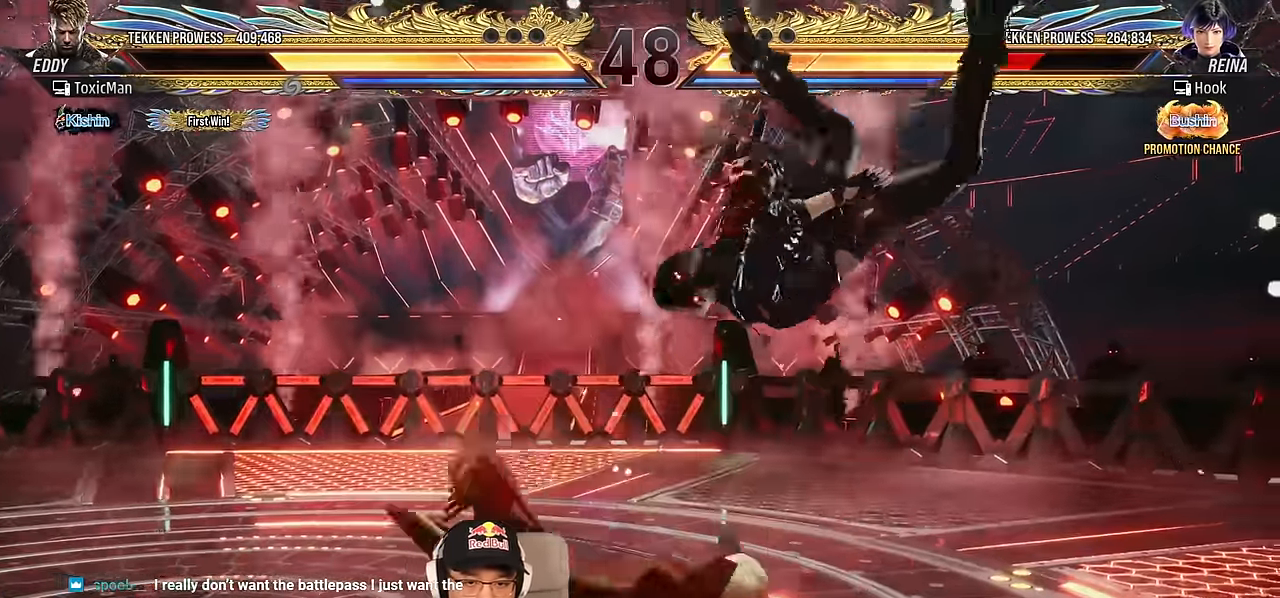
{"buttons": ["TRIANGLE"], "left_stick": "center", "events": [[67, "TRIANGLE", "down"], [83, "SQUARE", "down"], [133, "TRIANGLE", "up"], [167, "SQUARE", "up"], [267, "TRIANGLE", "down"]]}
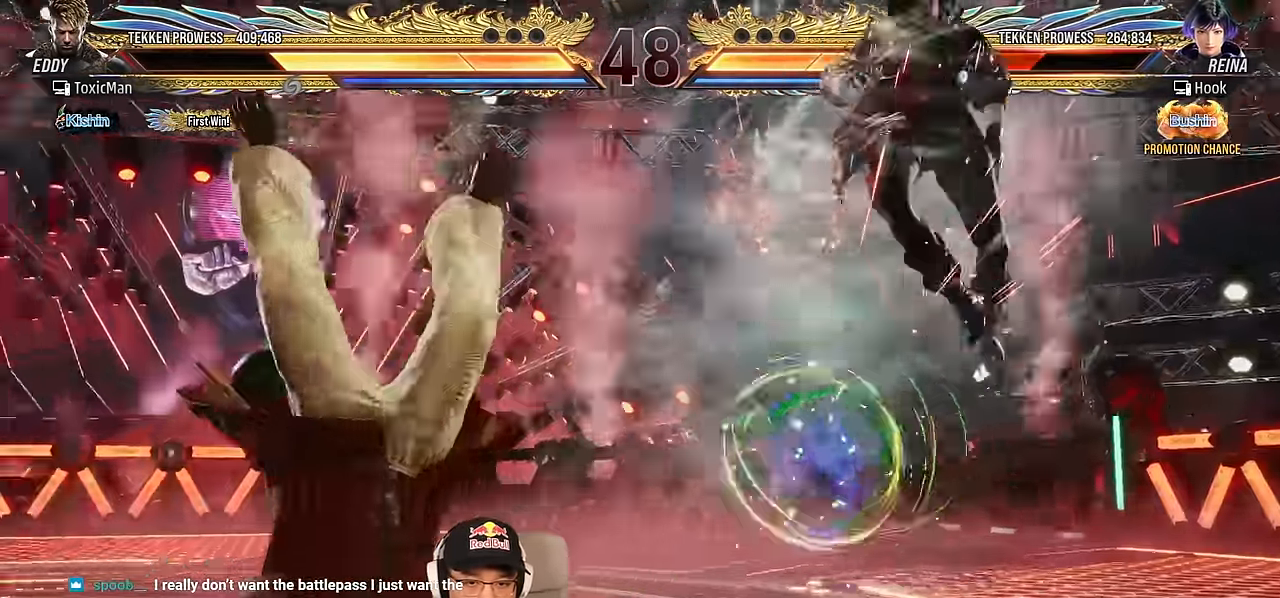
{"buttons": [], "left_stick": "right", "events": [[100, "TRIANGLE", "up"], [200, "left_stick", "right"], [283, "left_stick", "center"], [383, "left_stick", "right"]]}
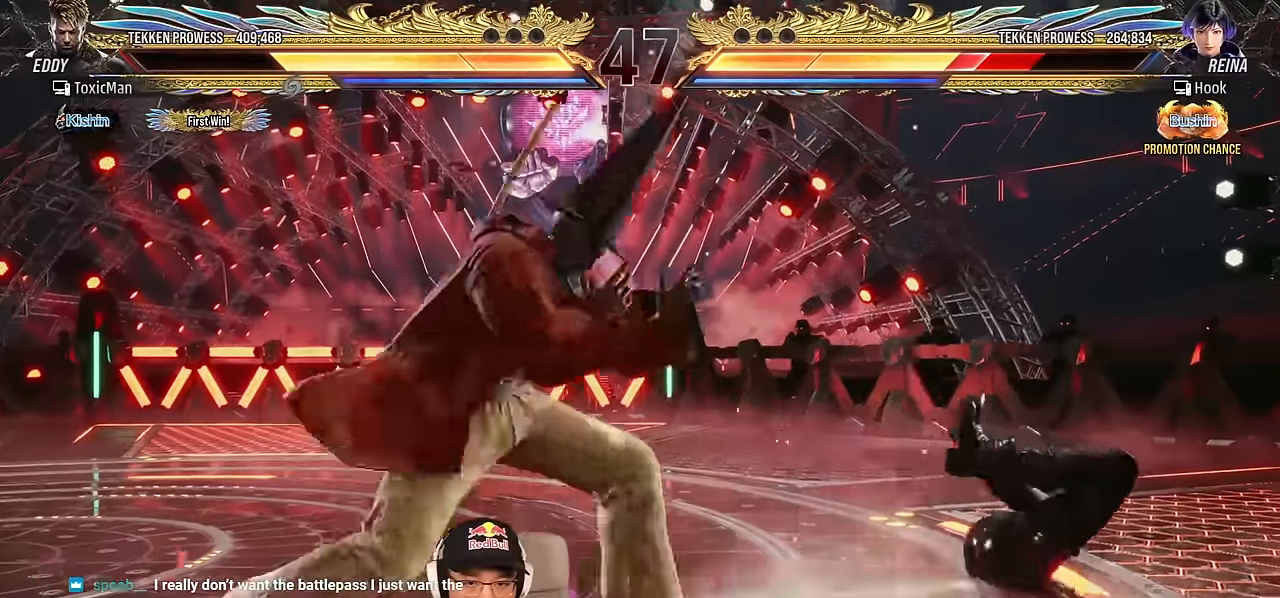
{"buttons": [], "left_stick": "center", "events": [[67, "left_stick", "down-right"], [83, "SQUARE", "down"], [167, "left_stick", "center"], [217, "SQUARE", "up"], [400, "left_stick", "right"], [483, "left_stick", "center"]]}
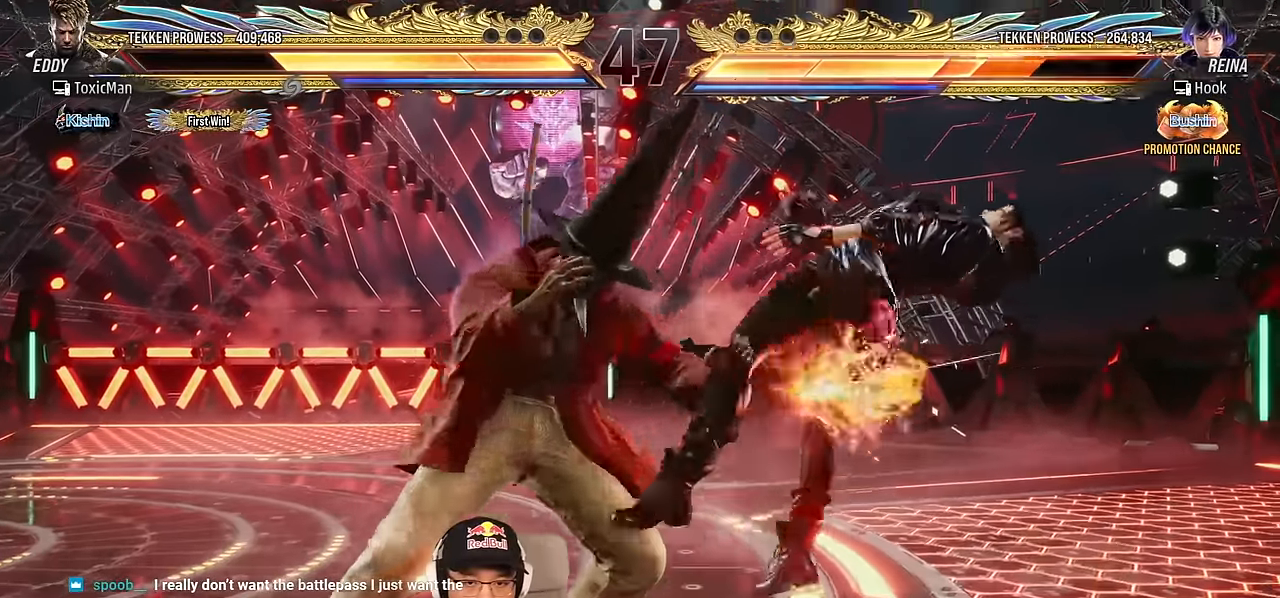
{"buttons": ["TRIANGLE"], "left_stick": "center", "events": [[67, "left_stick", "right"], [217, "SQUARE", "down"], [283, "TRIANGLE", "down"], [317, "SQUARE", "up"], [333, "left_stick", "center"]]}
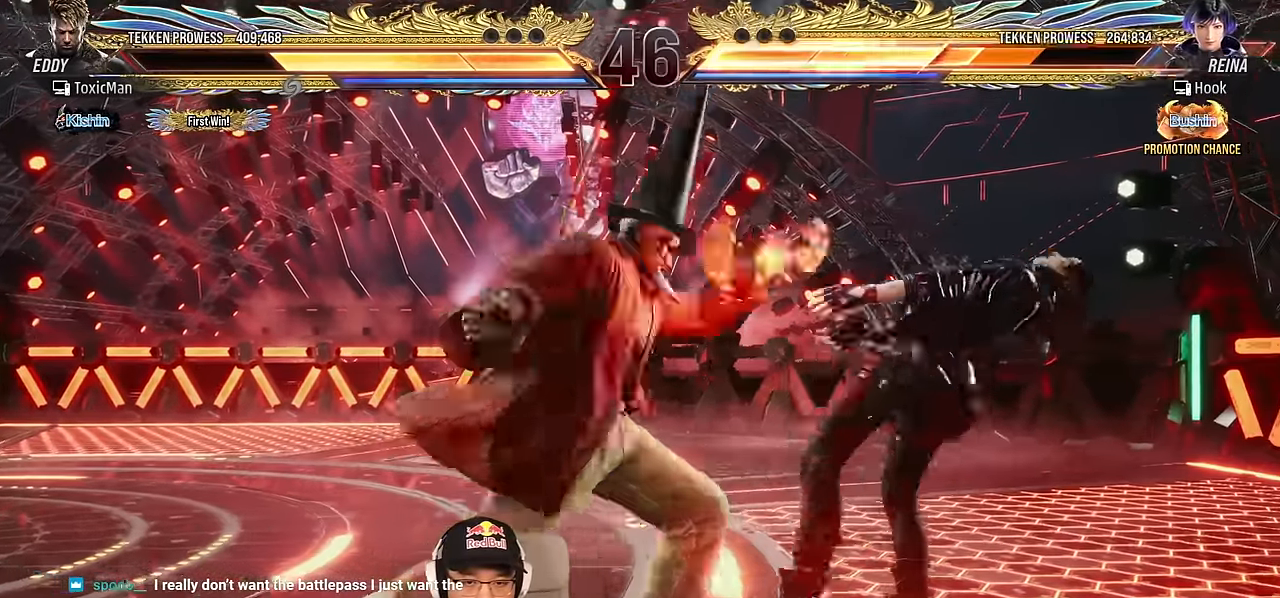
{"buttons": ["CIRCLE"], "left_stick": "center", "events": [[67, "TRIANGLE", "up"], [317, "left_stick", "down-left"], [350, "CIRCLE", "down"], [433, "CIRCLE", "up"], [433, "left_stick", "center"], [500, "CIRCLE", "down"]]}
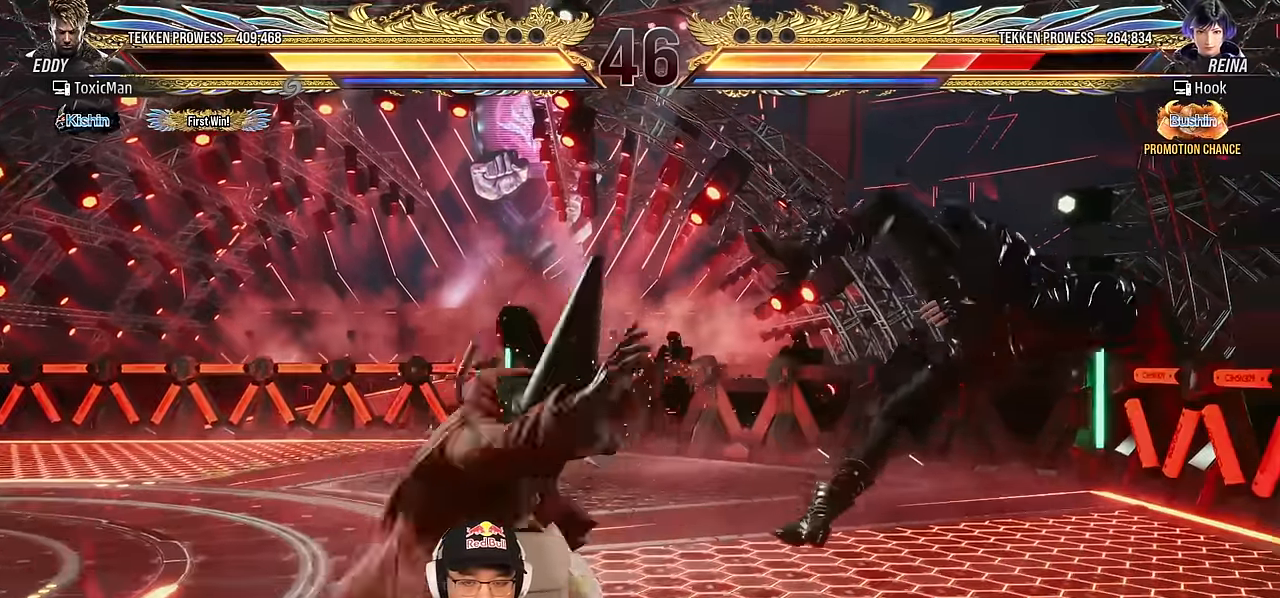
{"buttons": ["CROSS", "CIRCLE"], "left_stick": "center", "events": [[83, "CIRCLE", "up"], [133, "CIRCLE", "down"], [233, "CIRCLE", "up"], [250, "CROSS", "down"], [283, "CIRCLE", "down"], [283, "CROSS", "up"], [350, "CROSS", "down"], [367, "CIRCLE", "up"], [417, "CROSS", "up"], [433, "CIRCLE", "down"], [500, "CROSS", "down"]]}
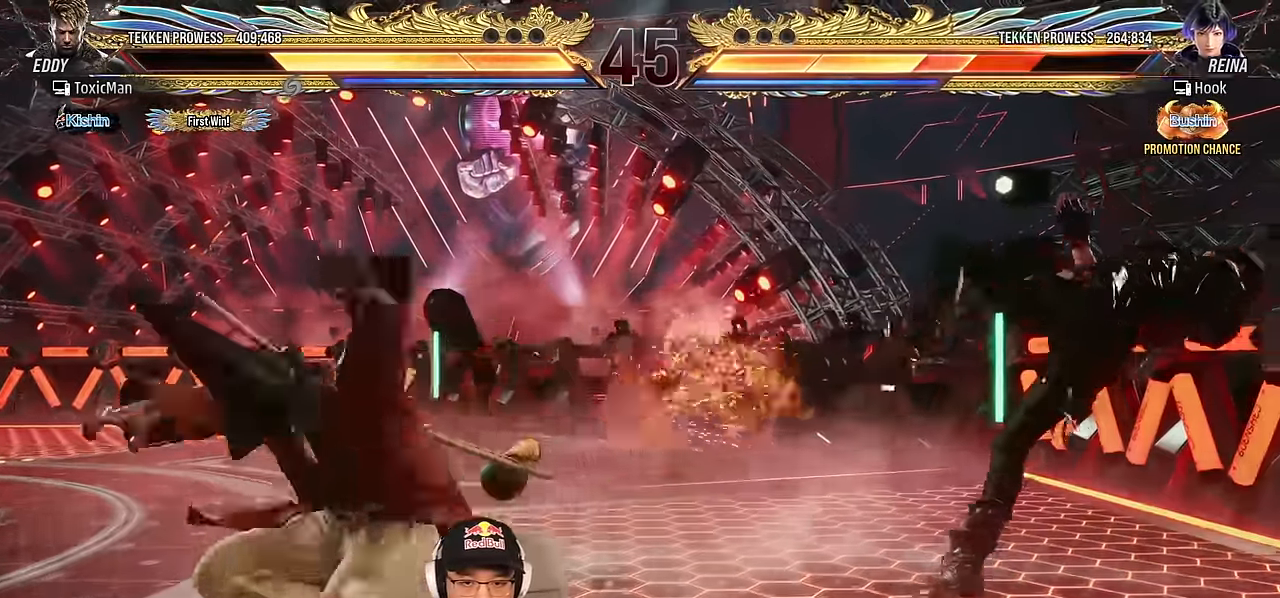
{"buttons": ["TRIANGLE"], "left_stick": "center", "events": [[17, "CIRCLE", "up"], [67, "CROSS", "up"], [150, "TRIANGLE", "down"], [233, "TRIANGLE", "up"], [333, "TRIANGLE", "down"]]}
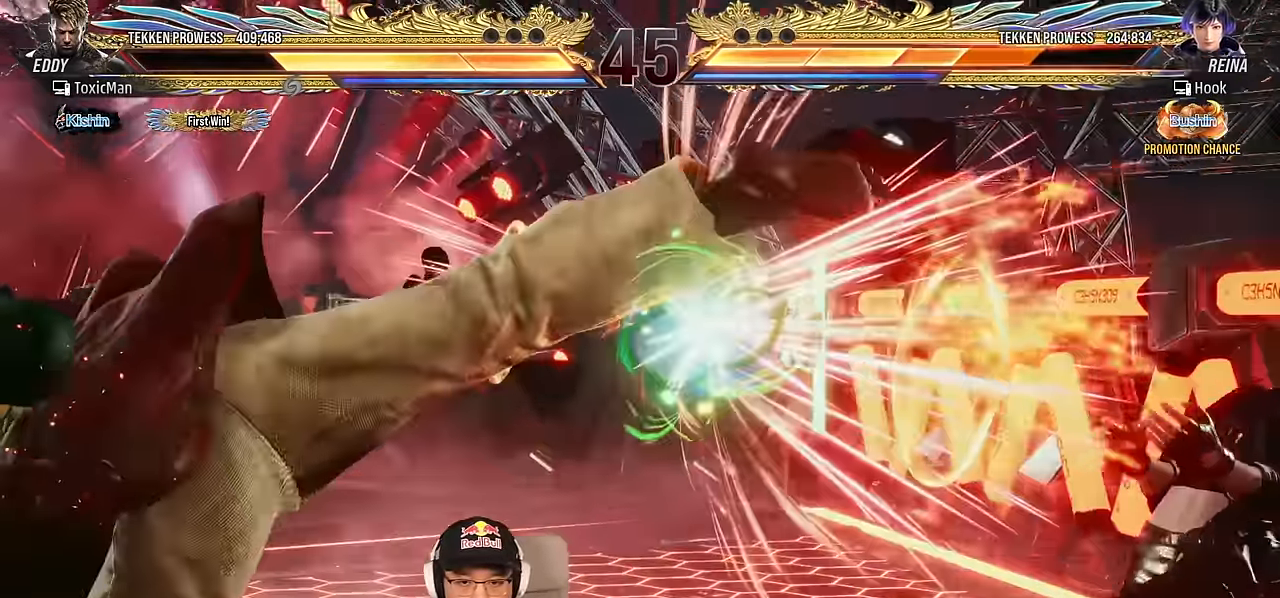
{"buttons": [], "left_stick": "right", "events": [[400, "TRIANGLE", "up"], [467, "left_stick", "right"]]}
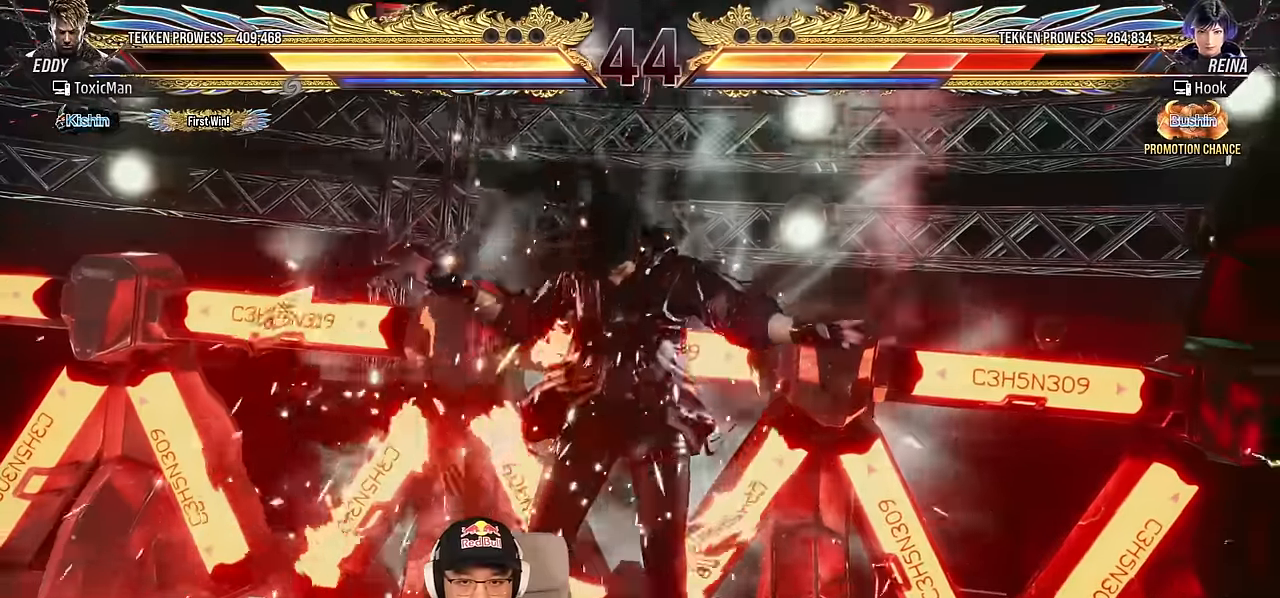
{"buttons": [], "left_stick": "center", "events": [[50, "left_stick", "center"], [350, "TRIANGLE", "down"], [383, "SQUARE", "down"], [417, "TRIANGLE", "up"], [433, "SQUARE", "up"]]}
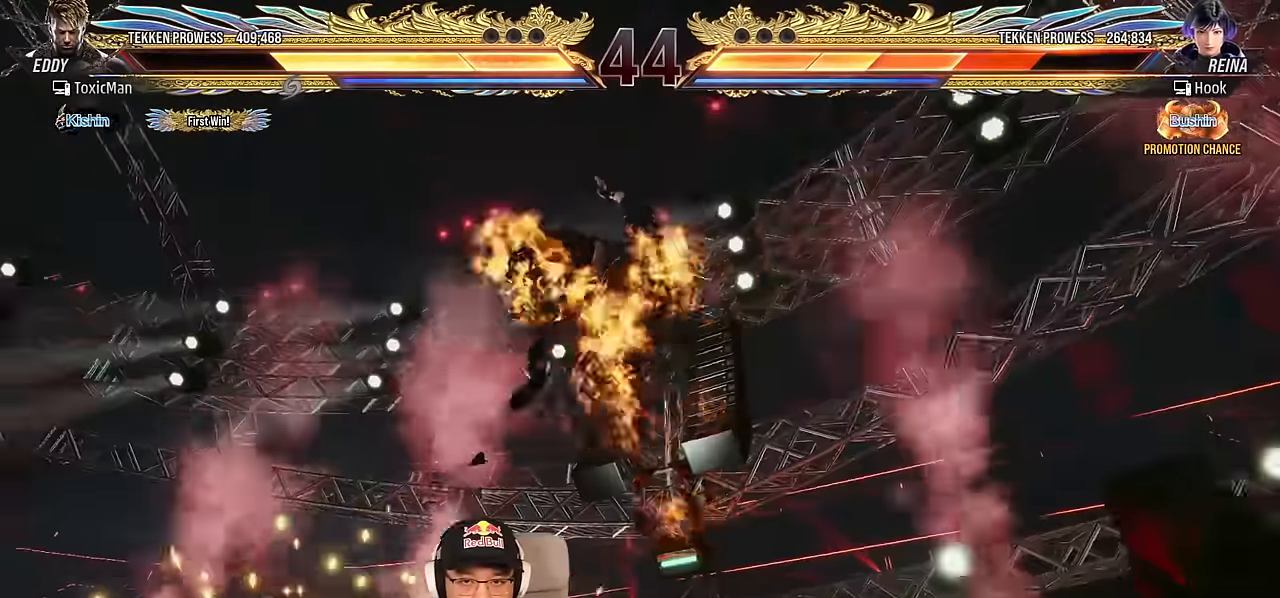
{"buttons": [], "left_stick": "center", "events": [[33, "TRIANGLE", "down"], [400, "TRIANGLE", "up"]]}
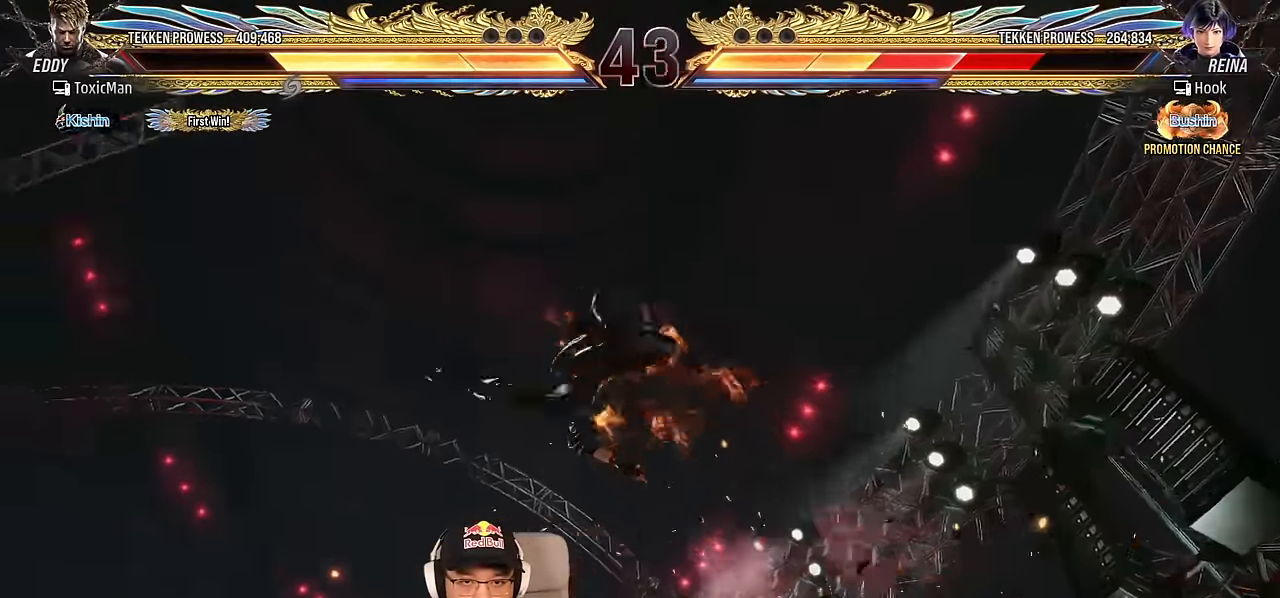
{"buttons": [], "left_stick": "left", "events": [[467, "left_stick", "left"]]}
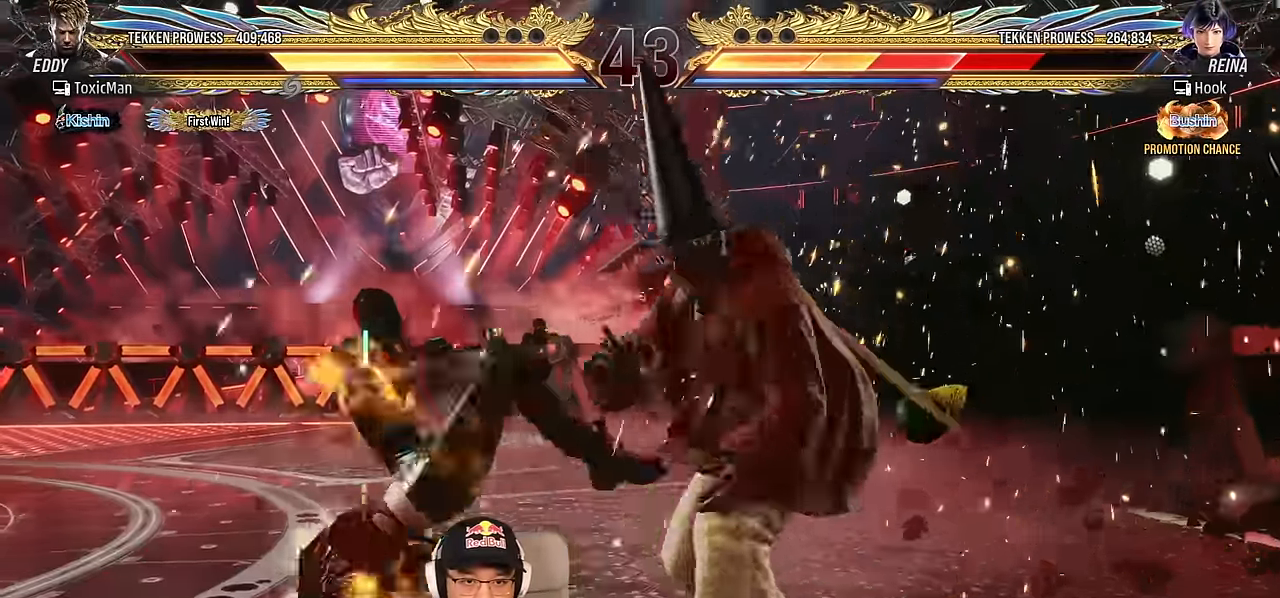
{"buttons": ["CIRCLE"], "left_stick": "center", "events": [[33, "left_stick", "center"], [83, "left_stick", "left"], [150, "left_stick", "down-right"], [167, "CIRCLE", "down"], [233, "CIRCLE", "up"], [267, "left_stick", "center"], [317, "CIRCLE", "down"], [383, "CIRCLE", "up"], [467, "CIRCLE", "down"]]}
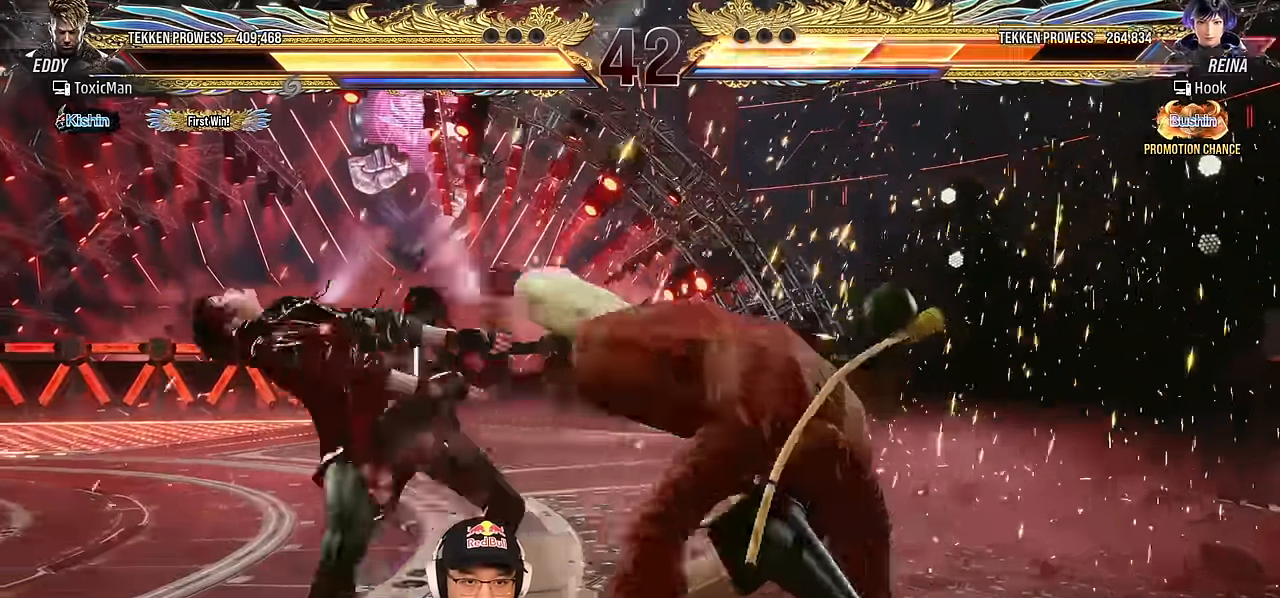
{"buttons": ["TRIANGLE"], "left_stick": "center", "events": [[67, "CIRCLE", "up"], [117, "CIRCLE", "down"], [167, "CROSS", "down"], [200, "CIRCLE", "up"], [250, "CROSS", "up"], [300, "SQUARE", "down"], [300, "TRIANGLE", "down"], [317, "SQUARE", "up"], [383, "TRIANGLE", "up"], [467, "TRIANGLE", "down"]]}
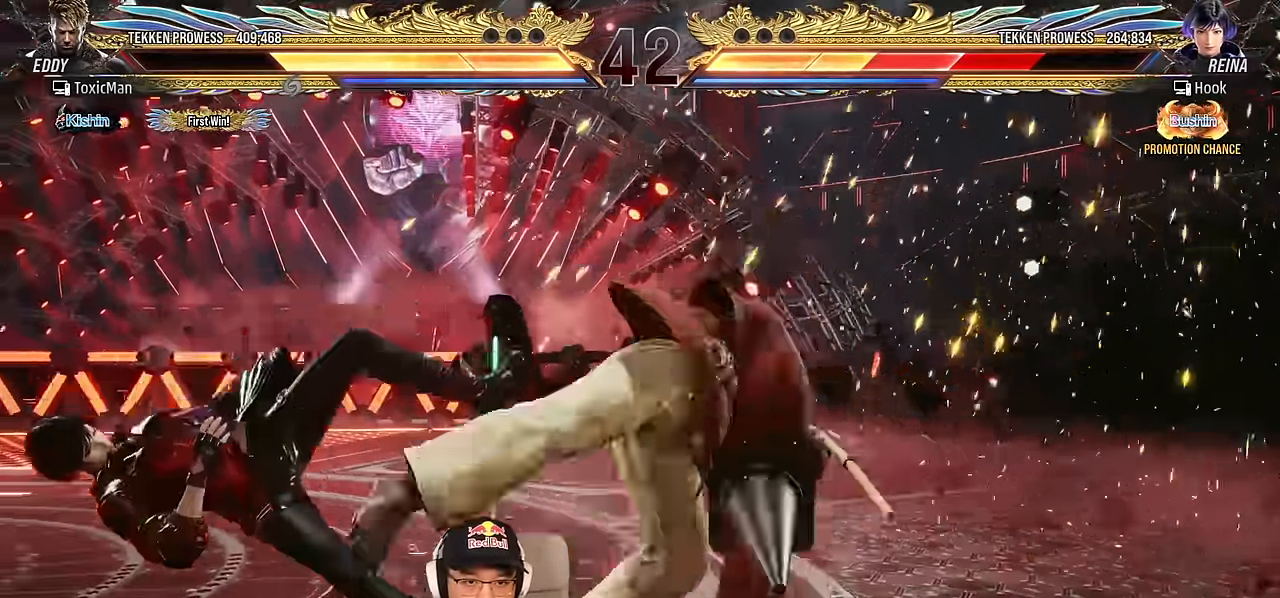
{"buttons": [], "left_stick": "left", "events": [[300, "left_stick", "left"], [350, "TRIANGLE", "up"], [367, "left_stick", "center"], [433, "left_stick", "left"]]}
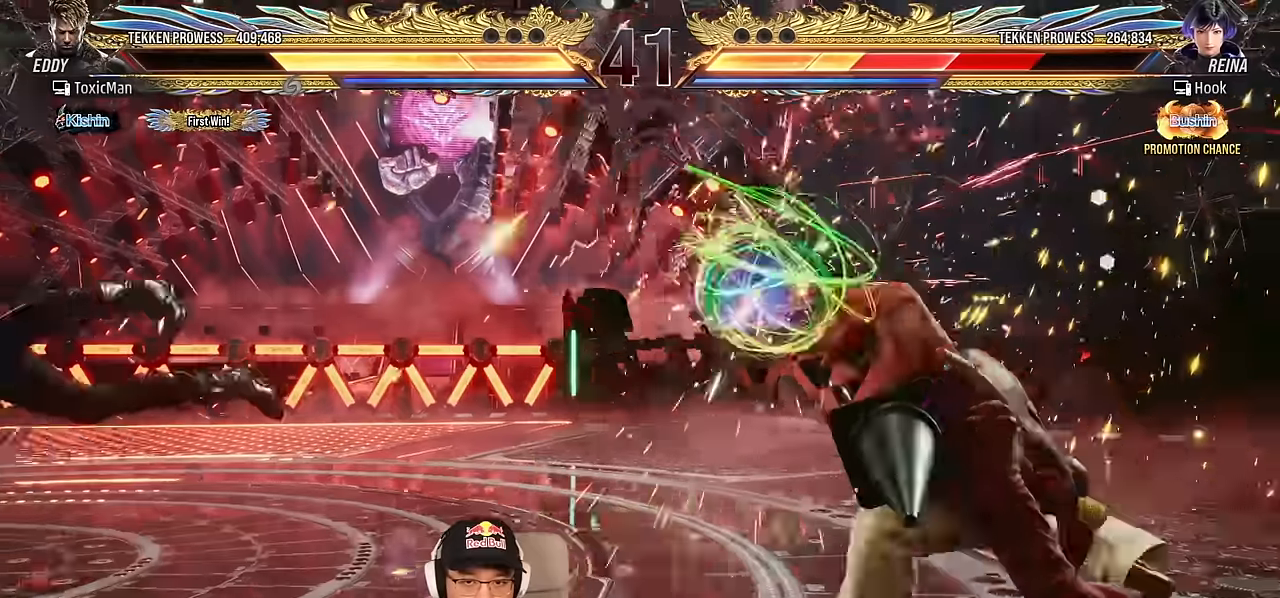
{"buttons": [], "left_stick": "center", "events": [[17, "left_stick", "center"], [100, "left_stick", "left"], [184, "left_stick", "center"], [250, "left_stick", "left"], [334, "left_stick", "center"], [400, "left_stick", "left"], [467, "left_stick", "center"]]}
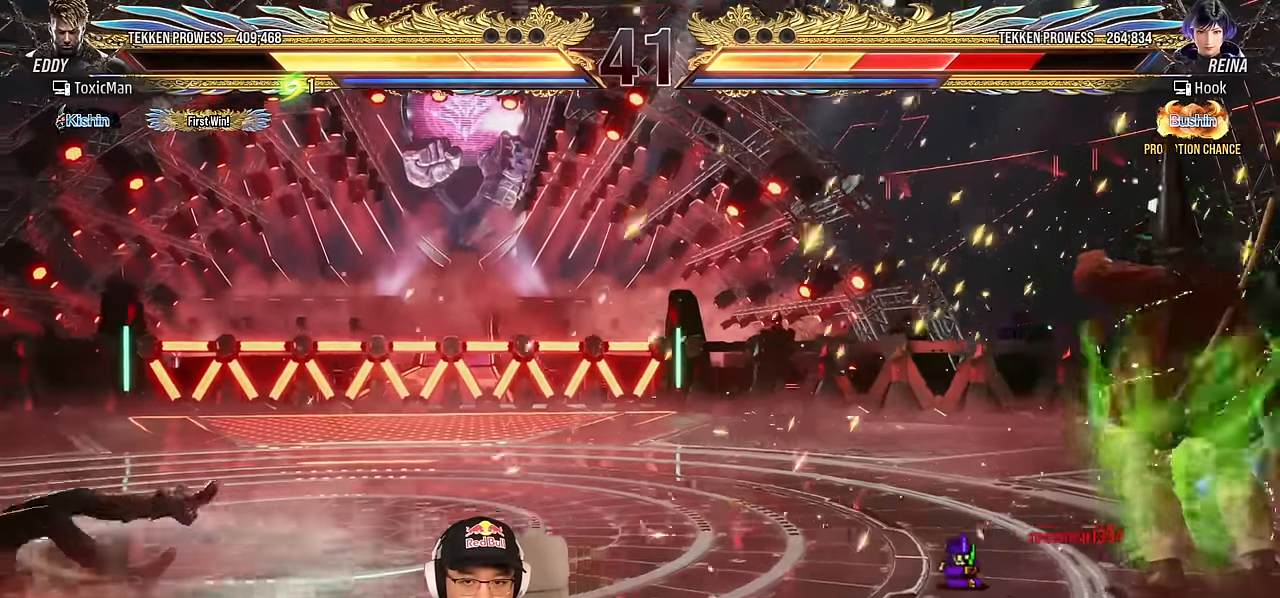
{"buttons": [], "left_stick": "center", "events": [[34, "left_stick", "left"], [117, "left_stick", "center"], [184, "left_stick", "left"], [267, "left_stick", "center"], [334, "left_stick", "left"], [384, "left_stick", "center"]]}
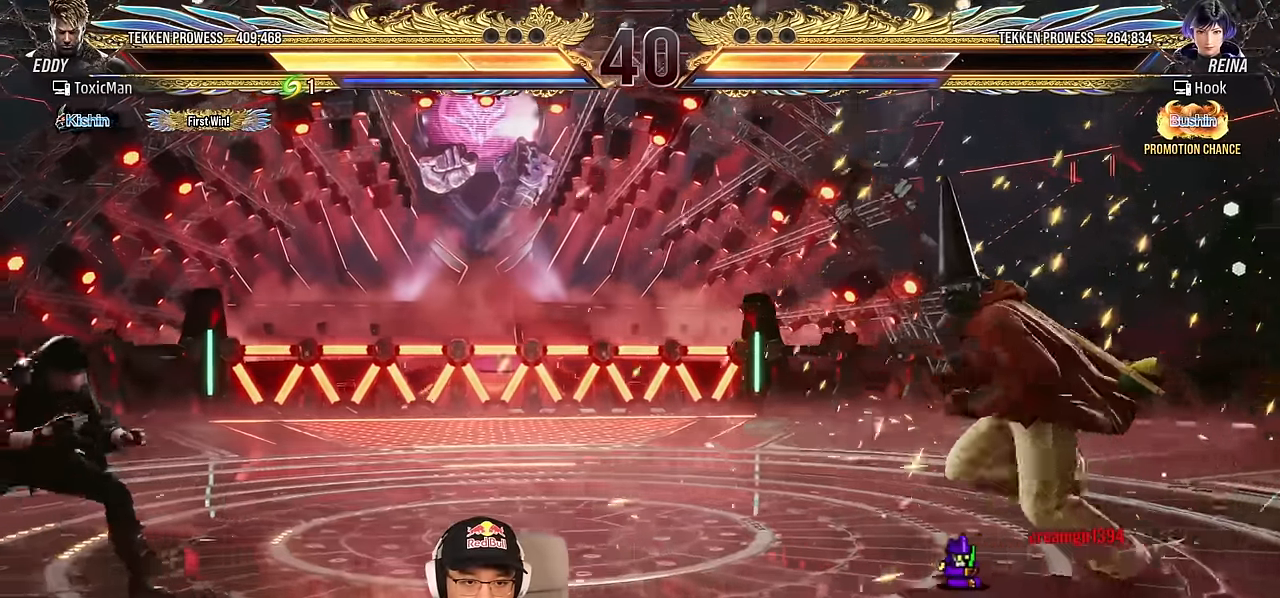
{"buttons": [], "left_stick": "right", "events": [[234, "left_stick", "right"], [284, "left_stick", "center"], [350, "left_stick", "right"]]}
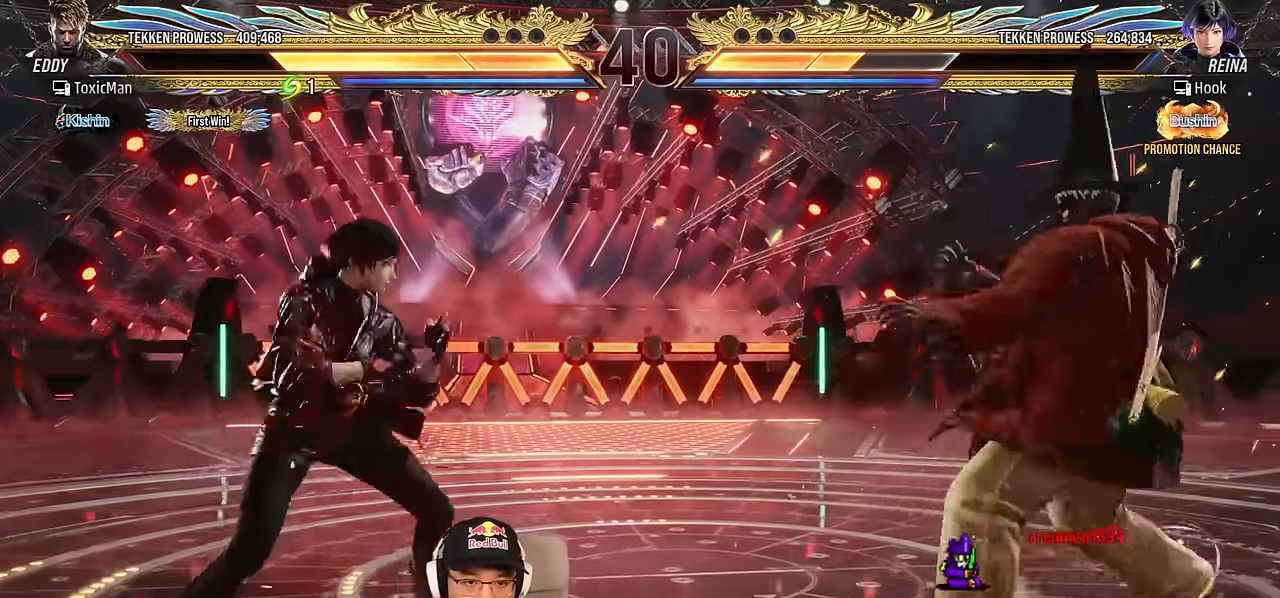
{"buttons": [], "left_stick": "right", "events": [[100, "left_stick", "center"], [167, "left_stick", "right"], [400, "left_stick", "center"], [467, "left_stick", "right"]]}